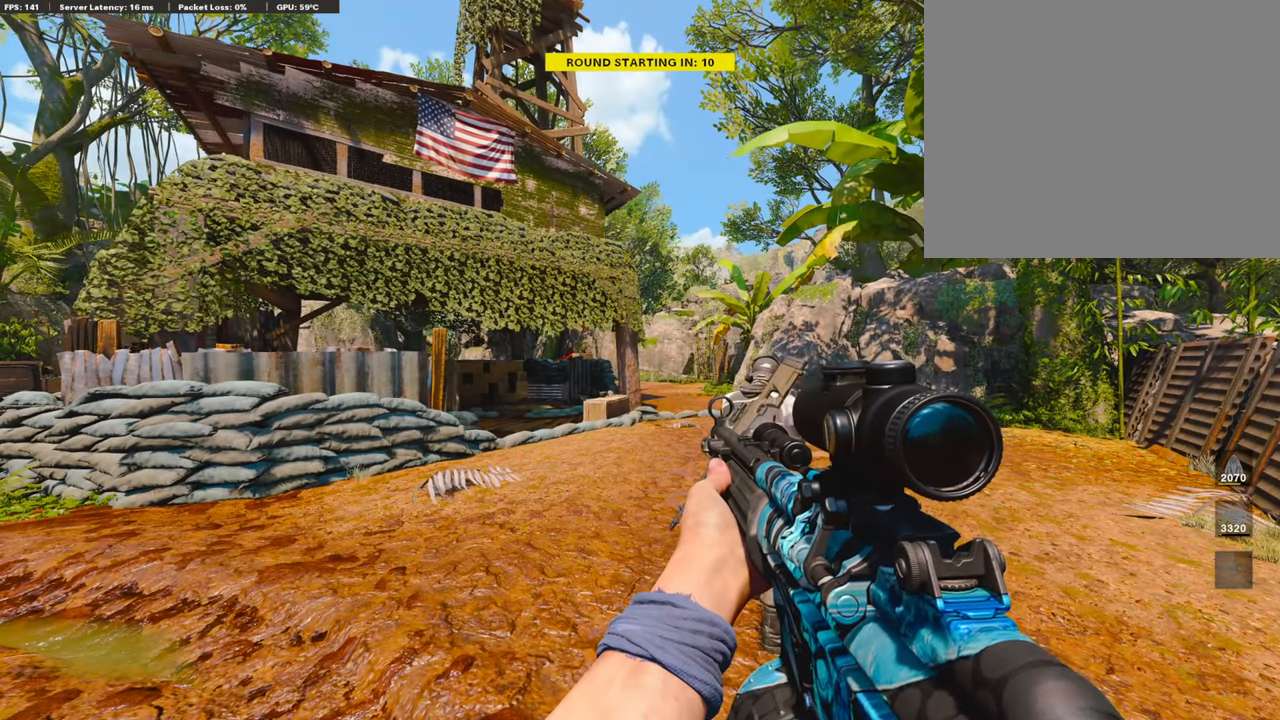
Gameplay with a controller (PlayStation layout); each line is a JSON object with the inputs held at the frame after it. "events" lists button and stick changes between this image and that frame as [ms after this image, input, new state], when the widget could be followed in between.
{"buttons": ["TRIANGLE"], "left_stick": "center", "right_stick": "center", "events": [[319, "TRIANGLE", "down"], [437, "TRIANGLE", "up"], [487, "TRIANGLE", "down"]]}
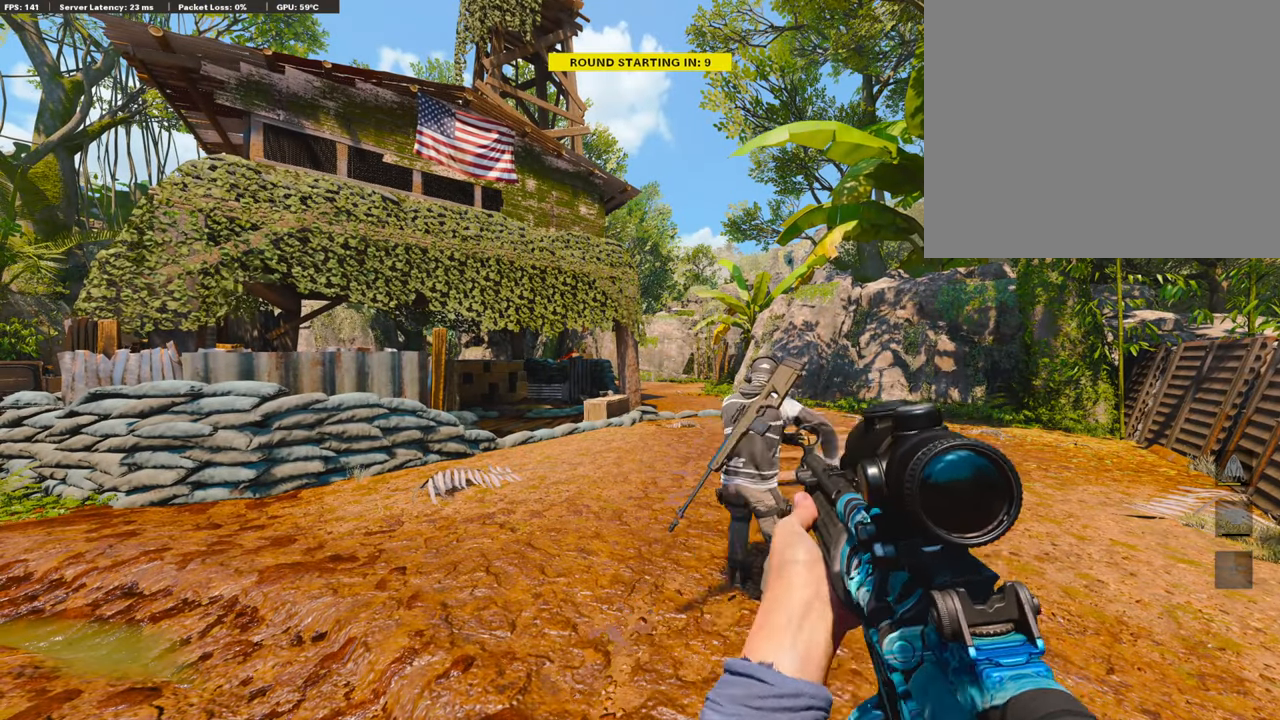
{"buttons": [], "left_stick": "center", "right_stick": "center", "events": [[84, "TRIANGLE", "up"]]}
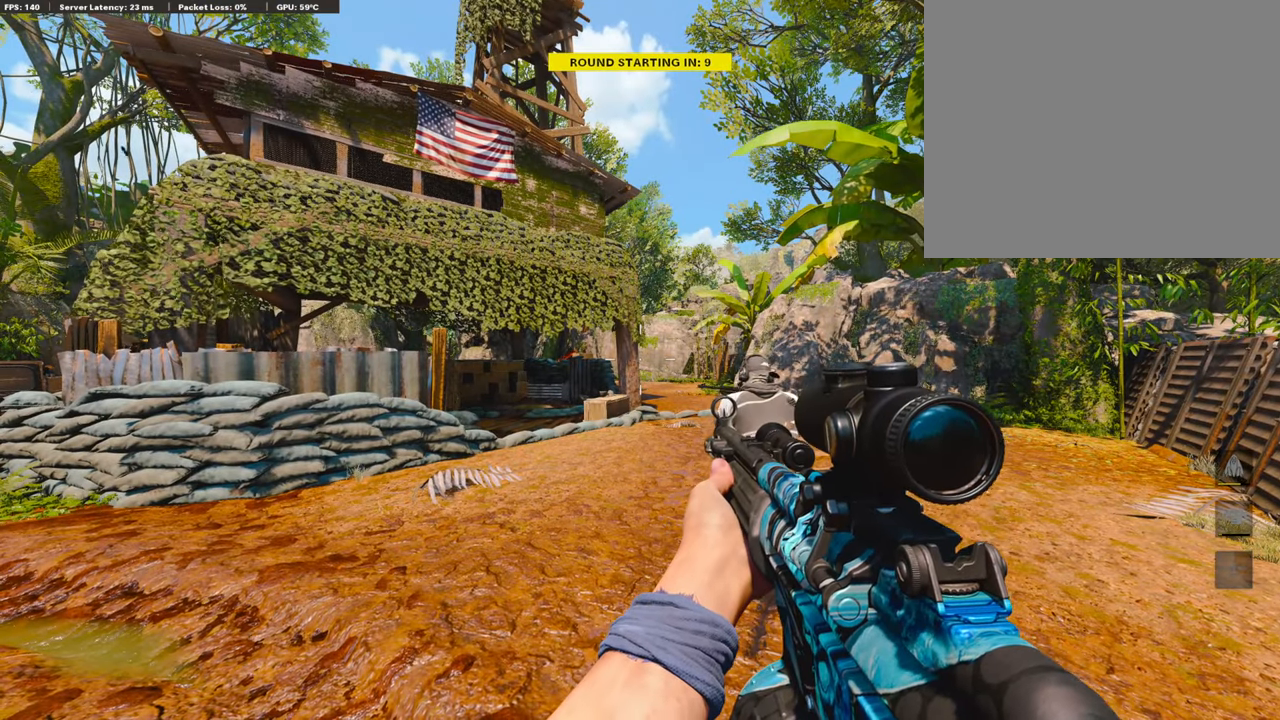
{"buttons": [], "left_stick": "center", "right_stick": "center", "events": []}
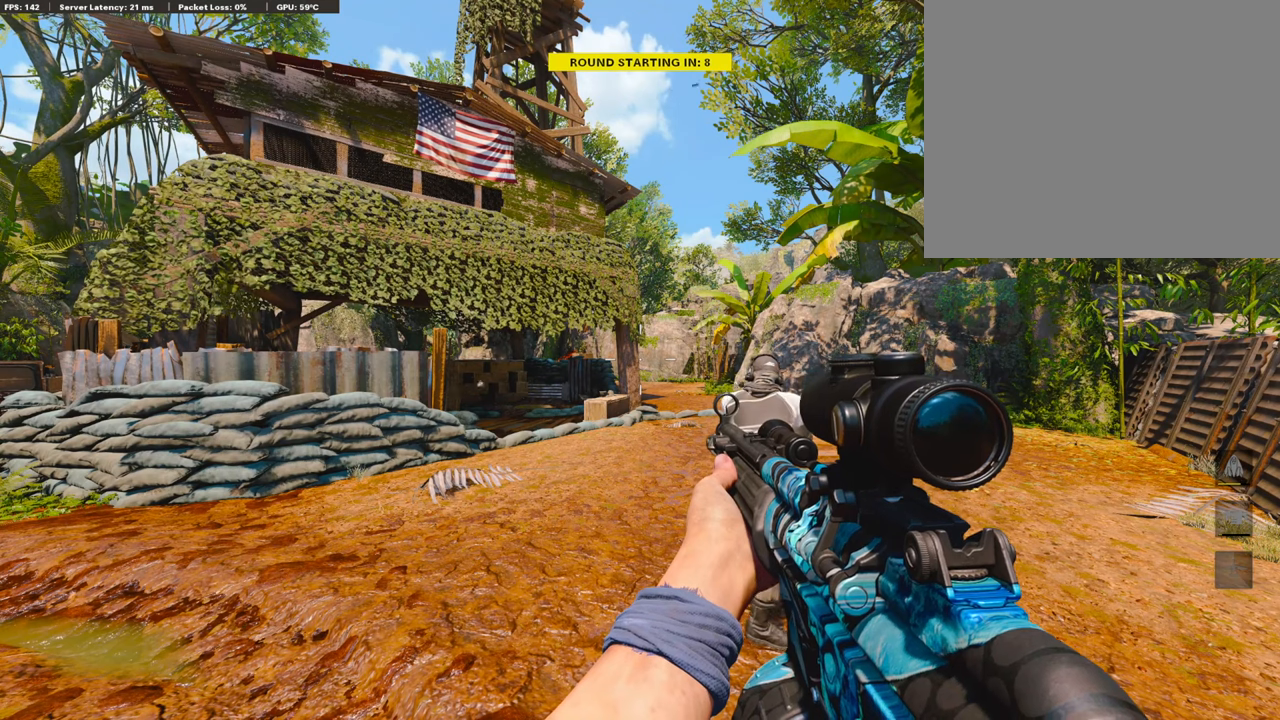
{"buttons": [], "left_stick": "center", "right_stick": "center", "events": []}
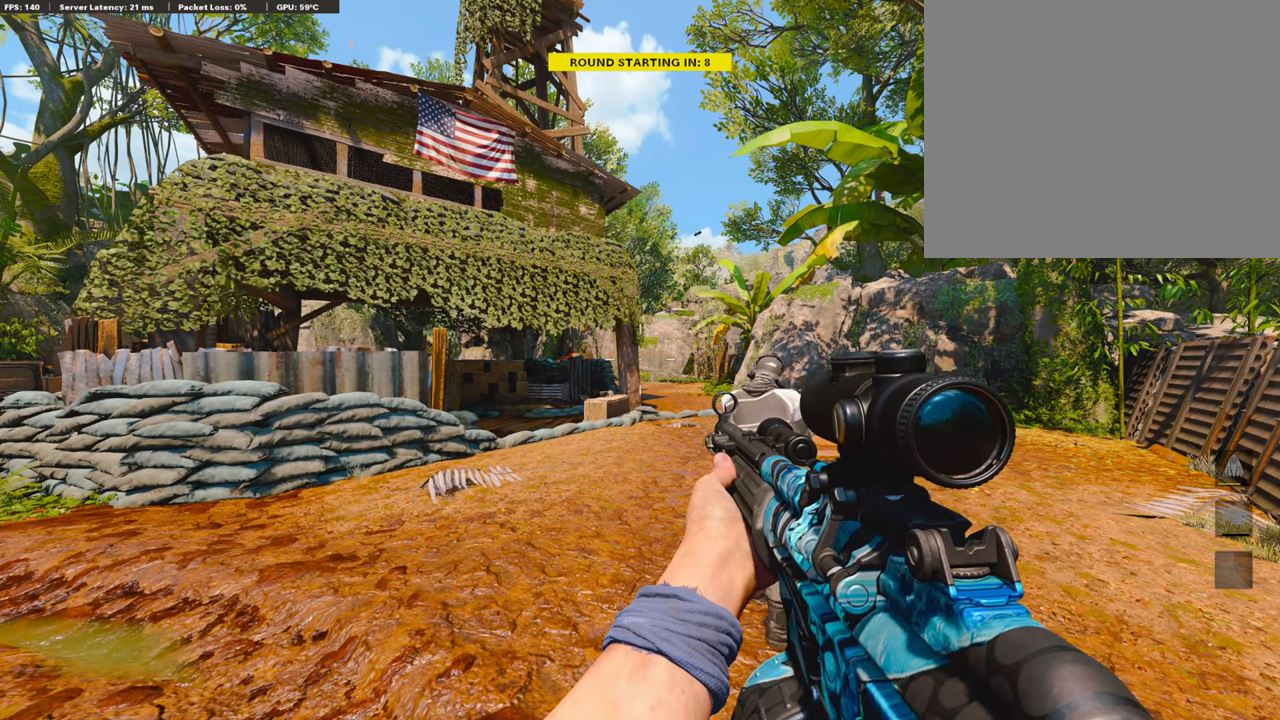
{"buttons": ["TOUCHPAD"], "left_stick": "center", "right_stick": "center", "events": [[504, "TOUCHPAD", "down"]]}
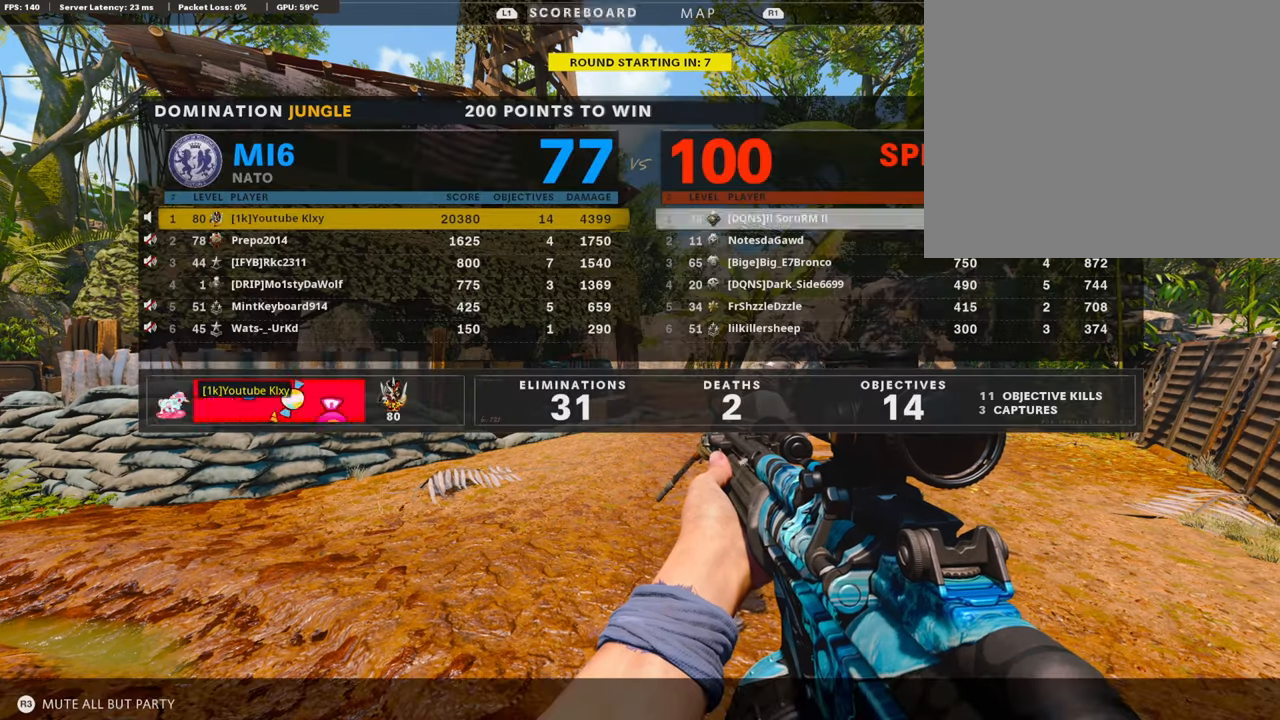
{"buttons": [], "left_stick": "center", "right_stick": "center", "events": [[134, "TOUCHPAD", "up"]]}
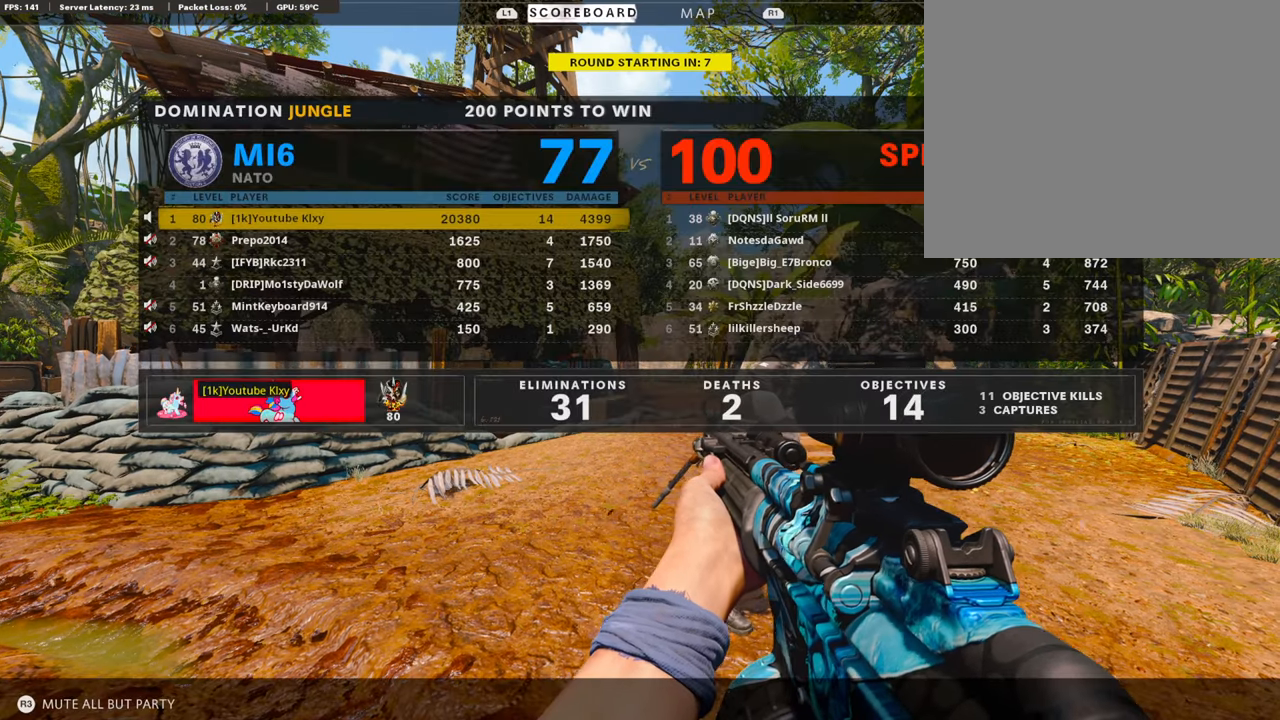
{"buttons": ["TRIANGLE"], "left_stick": "center", "right_stick": "center", "events": [[68, "TOUCHPAD", "down"], [185, "TOUCHPAD", "up"], [286, "TRIANGLE", "down"], [387, "TRIANGLE", "up"], [488, "TRIANGLE", "down"]]}
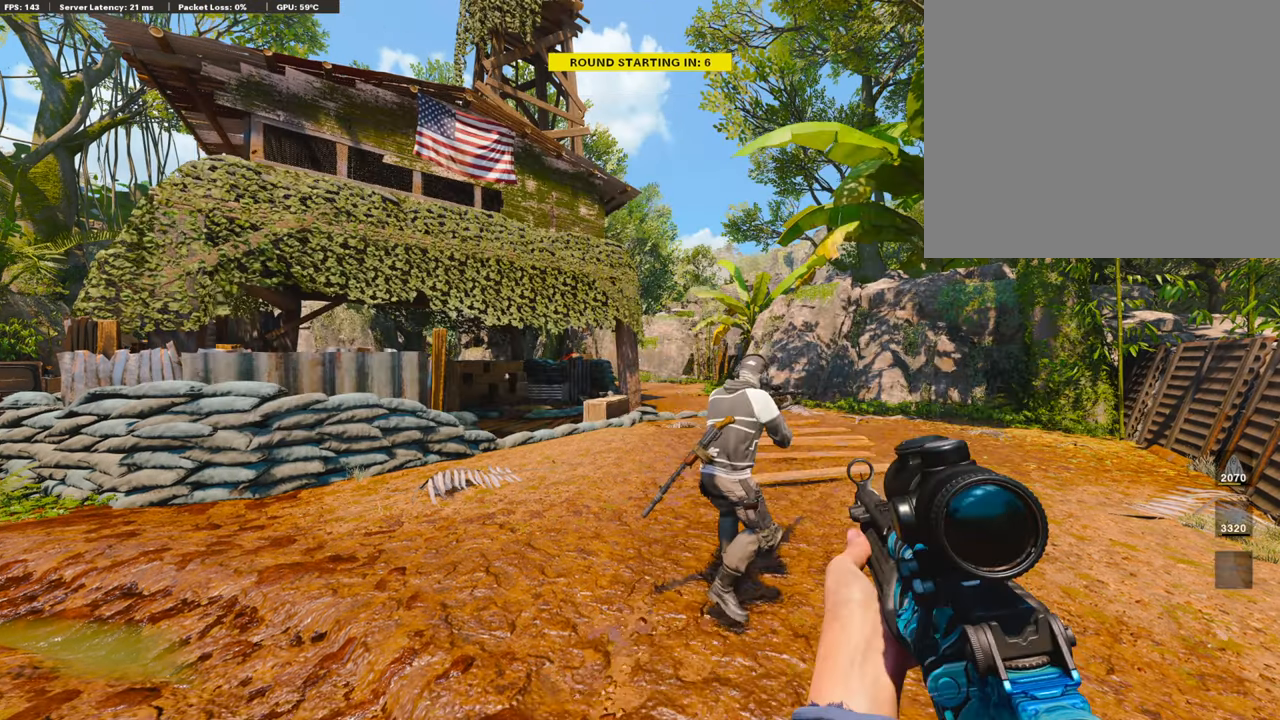
{"buttons": [], "left_stick": "center", "right_stick": "center", "events": [[84, "TRIANGLE", "up"], [117, "TRIANGLE", "down"], [218, "TRIANGLE", "up"], [268, "TRIANGLE", "down"], [336, "TRIANGLE", "up"]]}
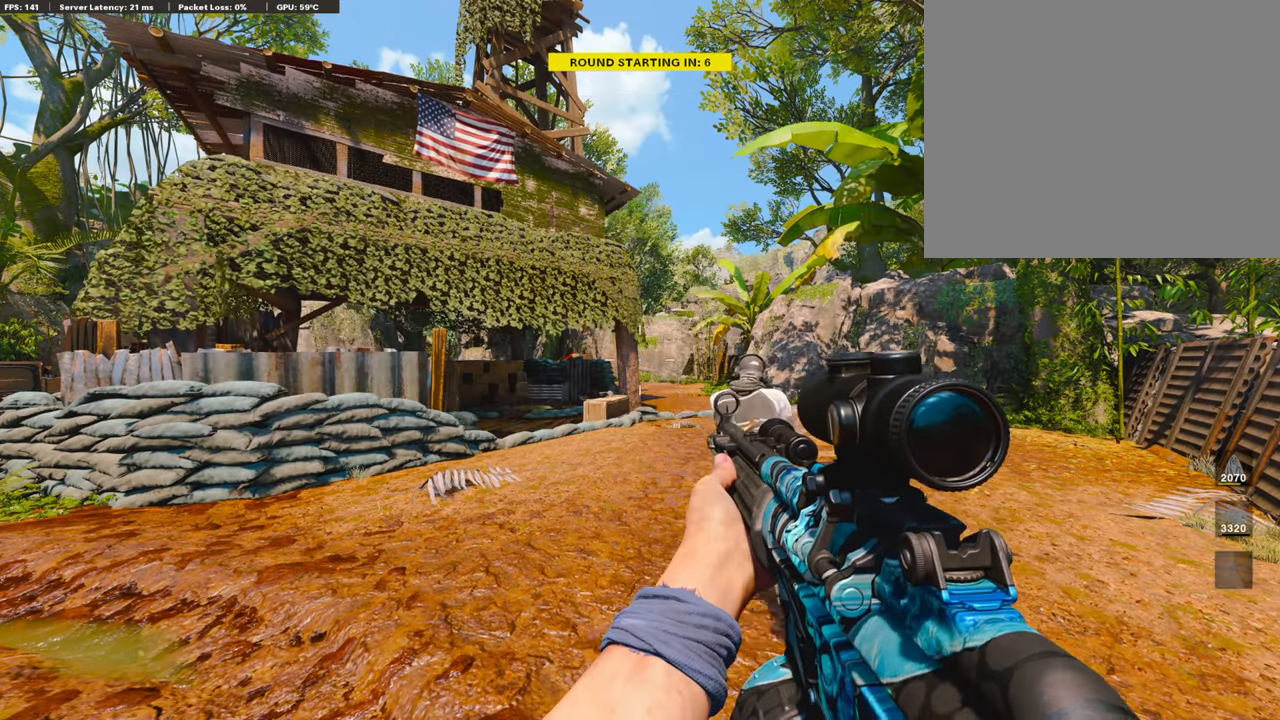
{"buttons": ["TRIANGLE"], "left_stick": "center", "right_stick": "center", "events": [[487, "TRIANGLE", "down"]]}
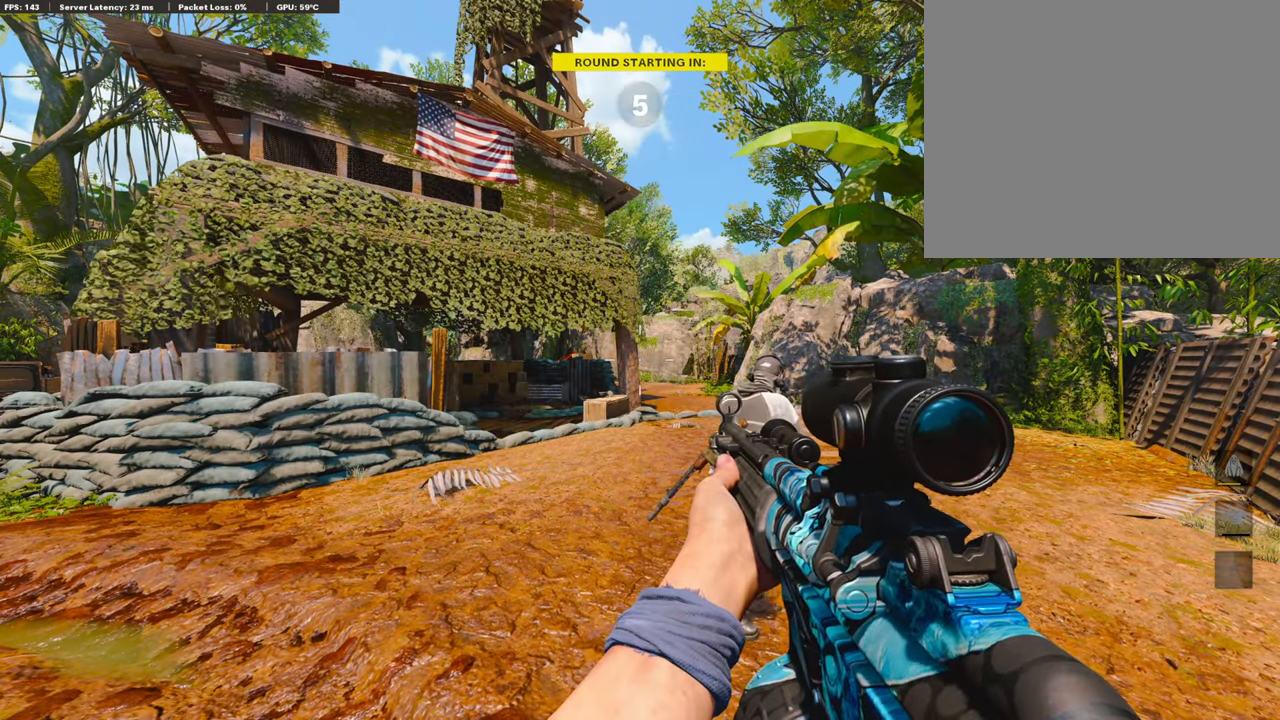
{"buttons": ["TRIANGLE"], "left_stick": "center", "right_stick": "center", "events": [[67, "TRIANGLE", "up"], [134, "TRIANGLE", "down"], [218, "TRIANGLE", "up"], [437, "TRIANGLE", "down"]]}
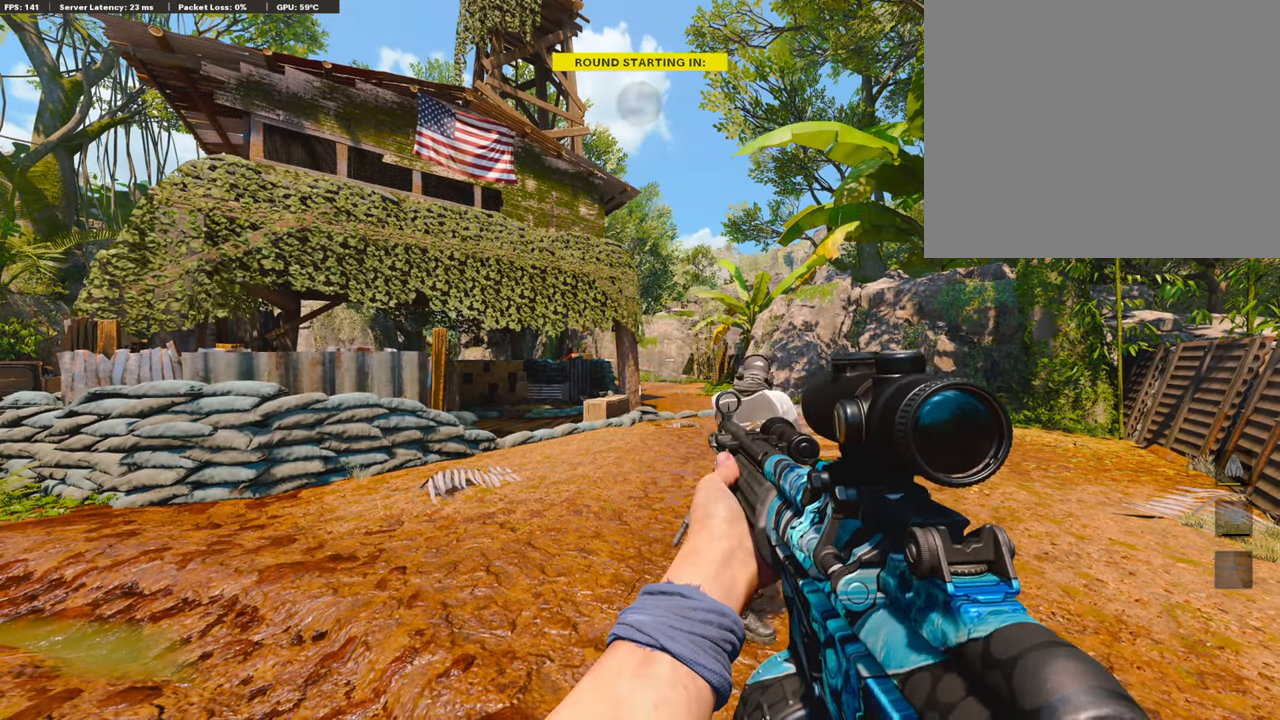
{"buttons": ["TRIANGLE"], "left_stick": "center", "right_stick": "center", "events": [[68, "TRIANGLE", "up"], [135, "TRIANGLE", "down"], [219, "TRIANGLE", "up"], [387, "TRIANGLE", "down"]]}
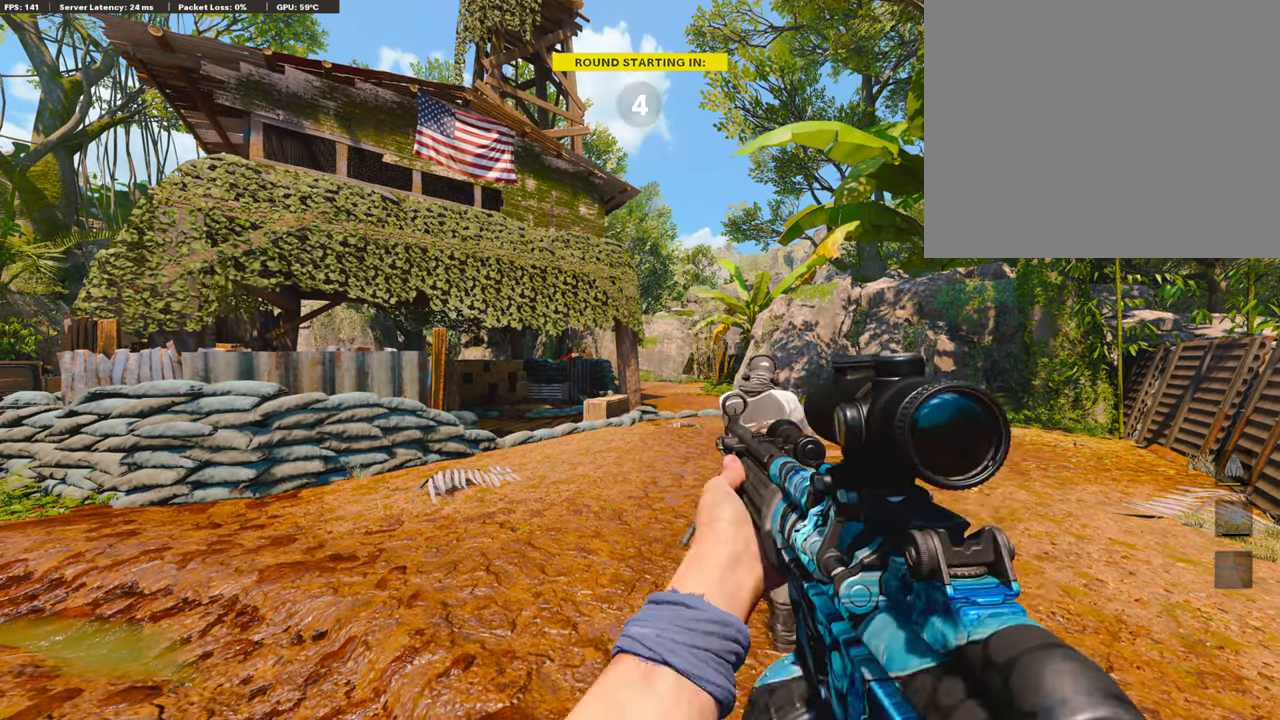
{"buttons": [], "left_stick": "up-right", "right_stick": "center", "events": [[17, "TRIANGLE", "up"], [68, "TRIANGLE", "down"], [185, "TRIANGLE", "up"], [185, "left_stick", "up-right"], [387, "TRIANGLE", "down"], [488, "TRIANGLE", "up"]]}
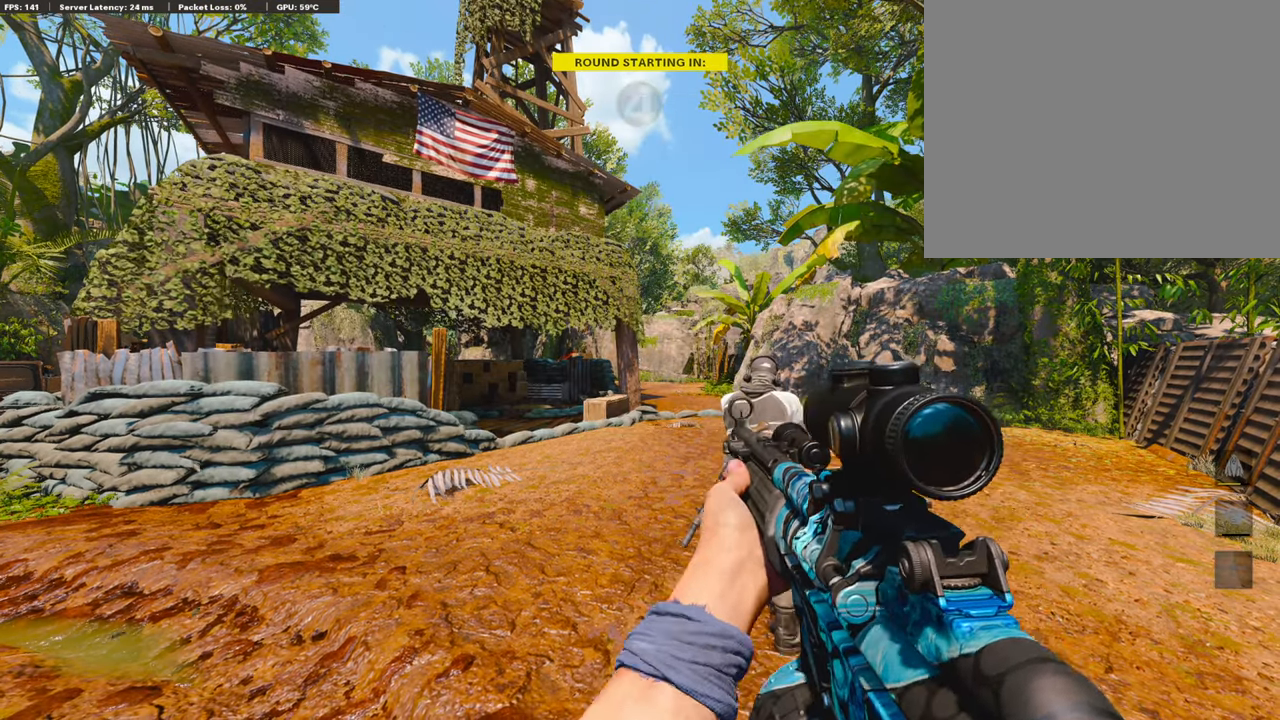
{"buttons": [], "left_stick": "up-right", "right_stick": "center", "events": [[67, "TRIANGLE", "down"], [168, "TRIANGLE", "up"], [235, "TRIANGLE", "down"], [369, "TRIANGLE", "up"], [420, "TRIANGLE", "down"], [487, "TRIANGLE", "up"]]}
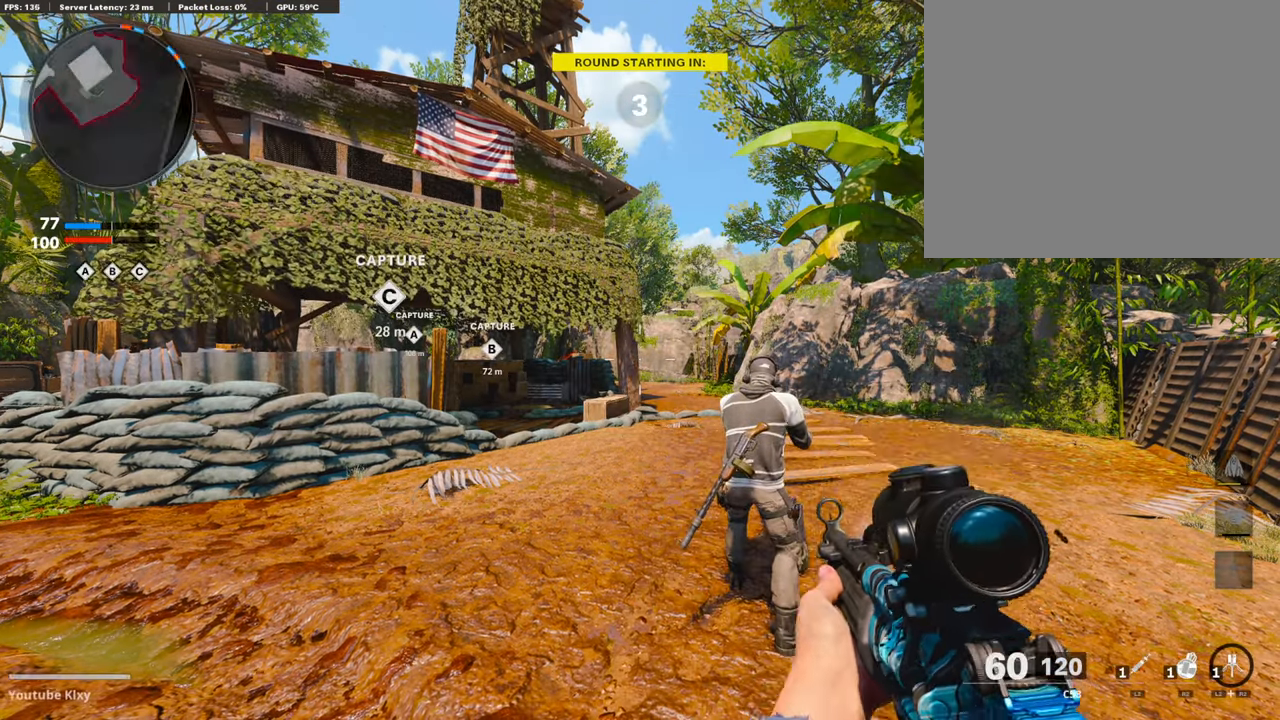
{"buttons": ["TRIANGLE"], "left_stick": "up", "right_stick": "center", "events": [[67, "TRIANGLE", "down"], [168, "TRIANGLE", "up"], [218, "TRIANGLE", "down"], [302, "TRIANGLE", "up"], [353, "left_stick", "up"], [420, "TRIANGLE", "down"]]}
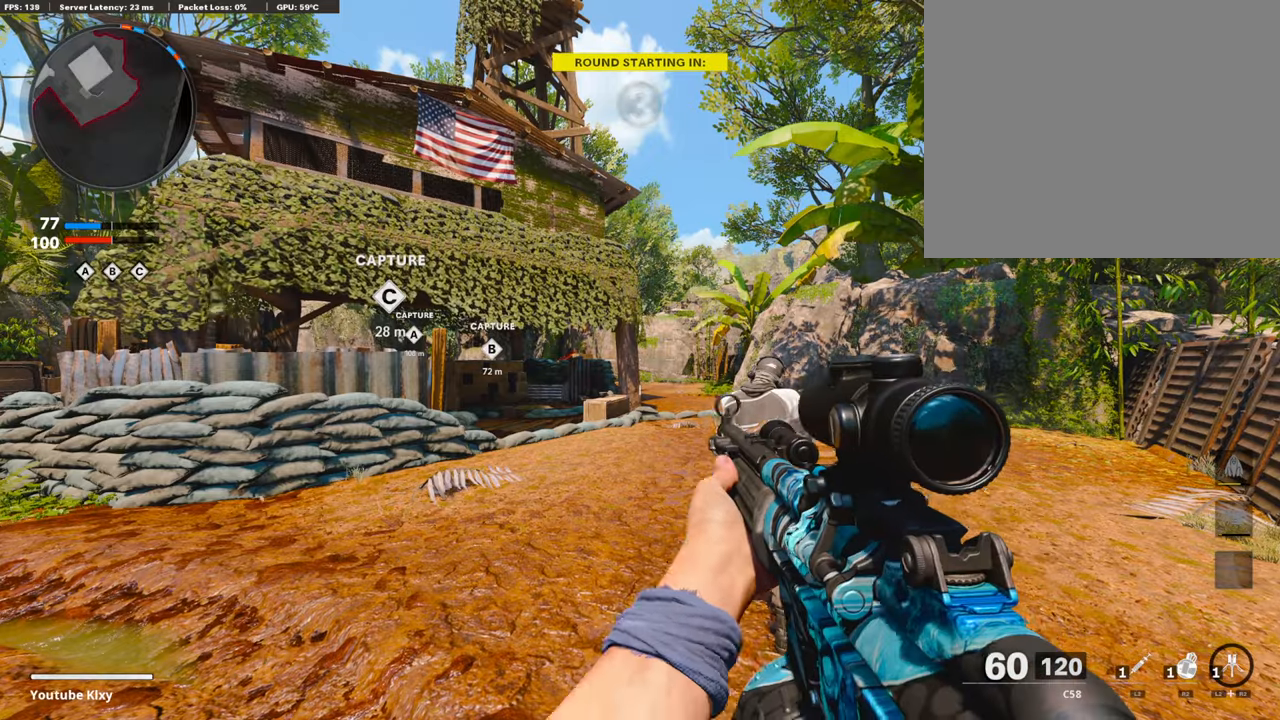
{"buttons": ["TRIANGLE"], "left_stick": "up", "right_stick": "center", "events": [[67, "TRIANGLE", "up"], [118, "TRIANGLE", "down"], [185, "TRIANGLE", "up"], [471, "TRIANGLE", "down"]]}
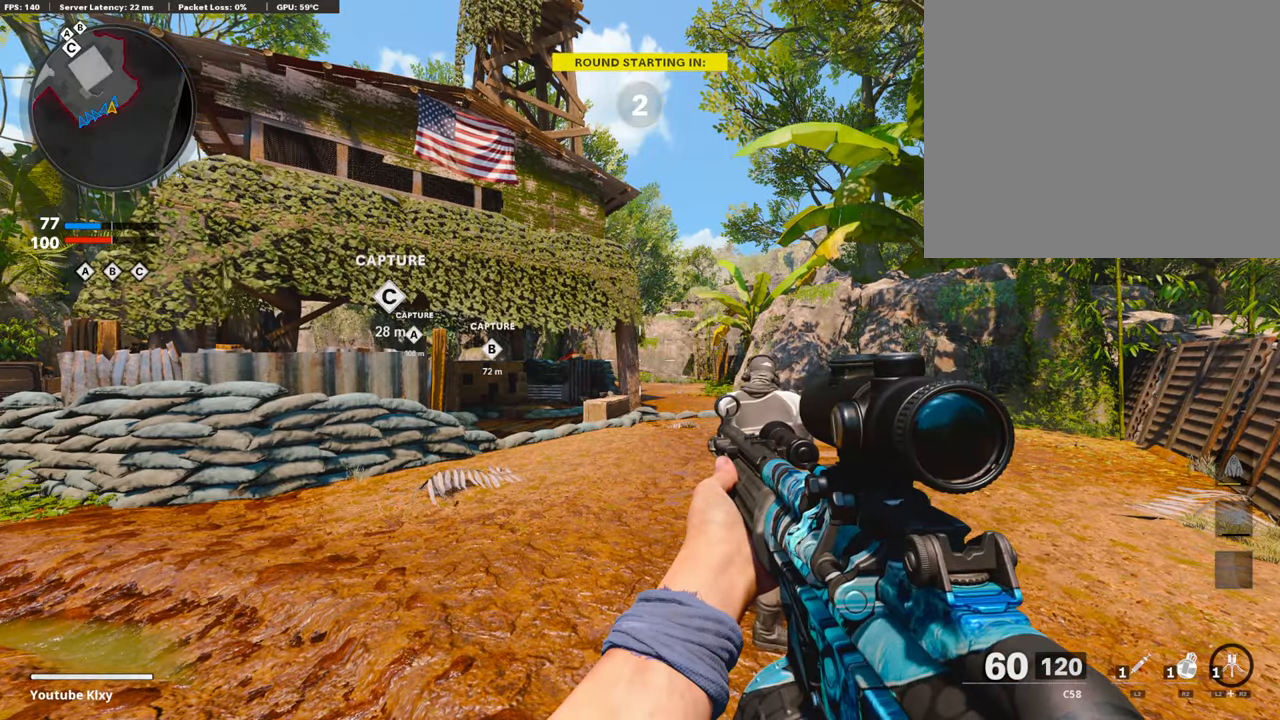
{"buttons": ["TRIANGLE"], "left_stick": "up", "right_stick": "center", "events": [[68, "TRIANGLE", "up"], [118, "TRIANGLE", "down"], [236, "TRIANGLE", "up"], [320, "TRIANGLE", "down"], [420, "TRIANGLE", "up"], [471, "TRIANGLE", "down"]]}
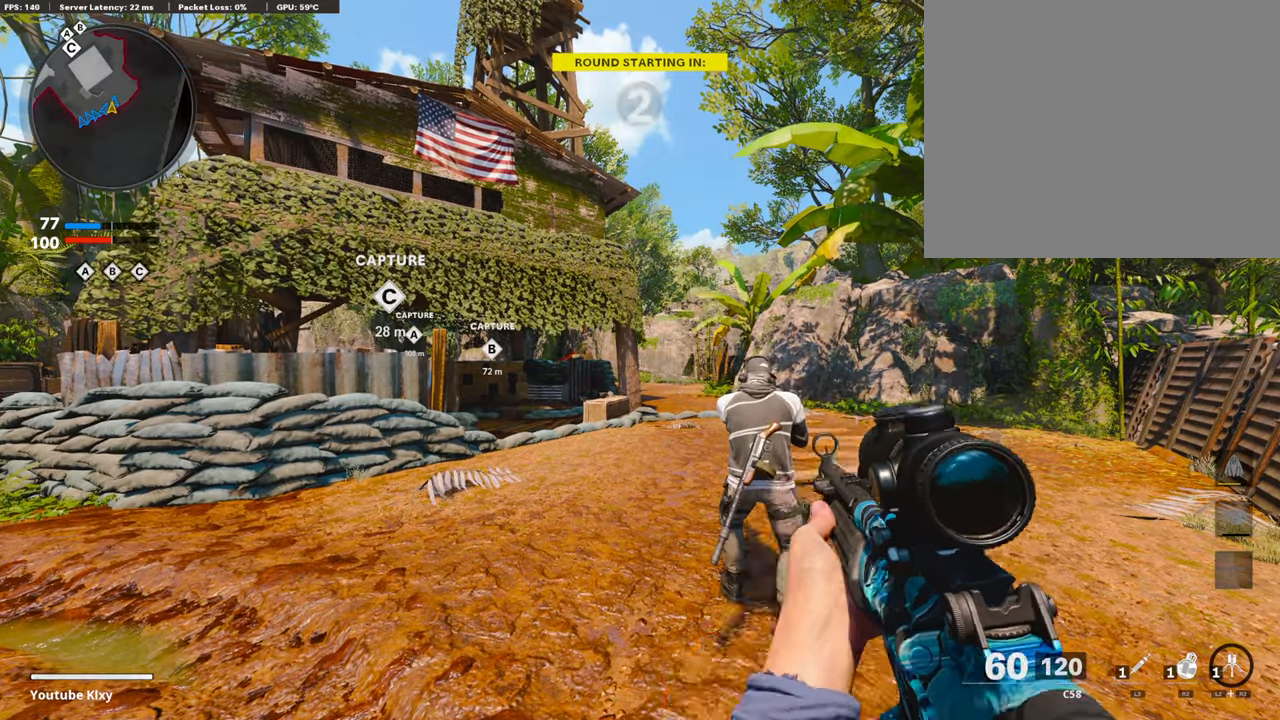
{"buttons": ["TRIANGLE"], "left_stick": "up", "right_stick": "center", "events": [[67, "TRIANGLE", "up"], [168, "TRIANGLE", "down"], [268, "TRIANGLE", "up"], [319, "TRIANGLE", "down"], [403, "TRIANGLE", "up"], [487, "TRIANGLE", "down"]]}
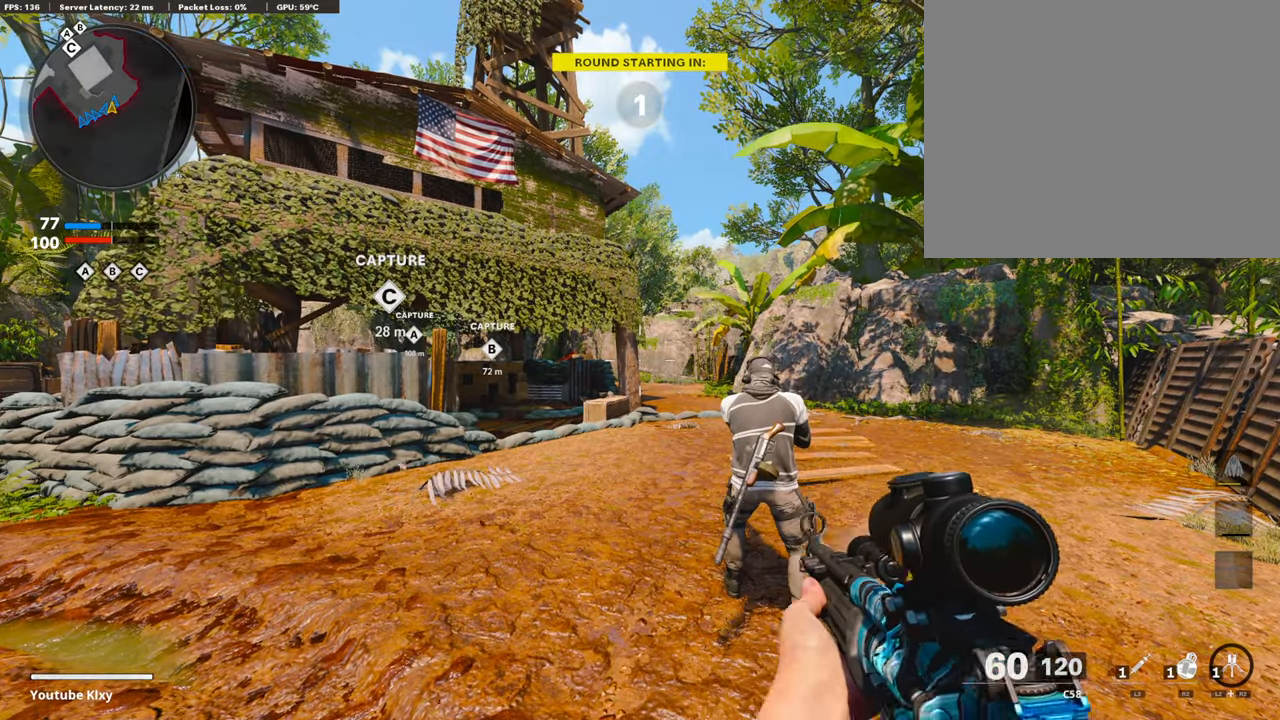
{"buttons": ["TRIANGLE"], "left_stick": "up", "right_stick": "center", "events": [[84, "TRIANGLE", "up"], [134, "TRIANGLE", "down"], [218, "TRIANGLE", "up"], [302, "TRIANGLE", "down"], [403, "TRIANGLE", "up"], [453, "TRIANGLE", "down"]]}
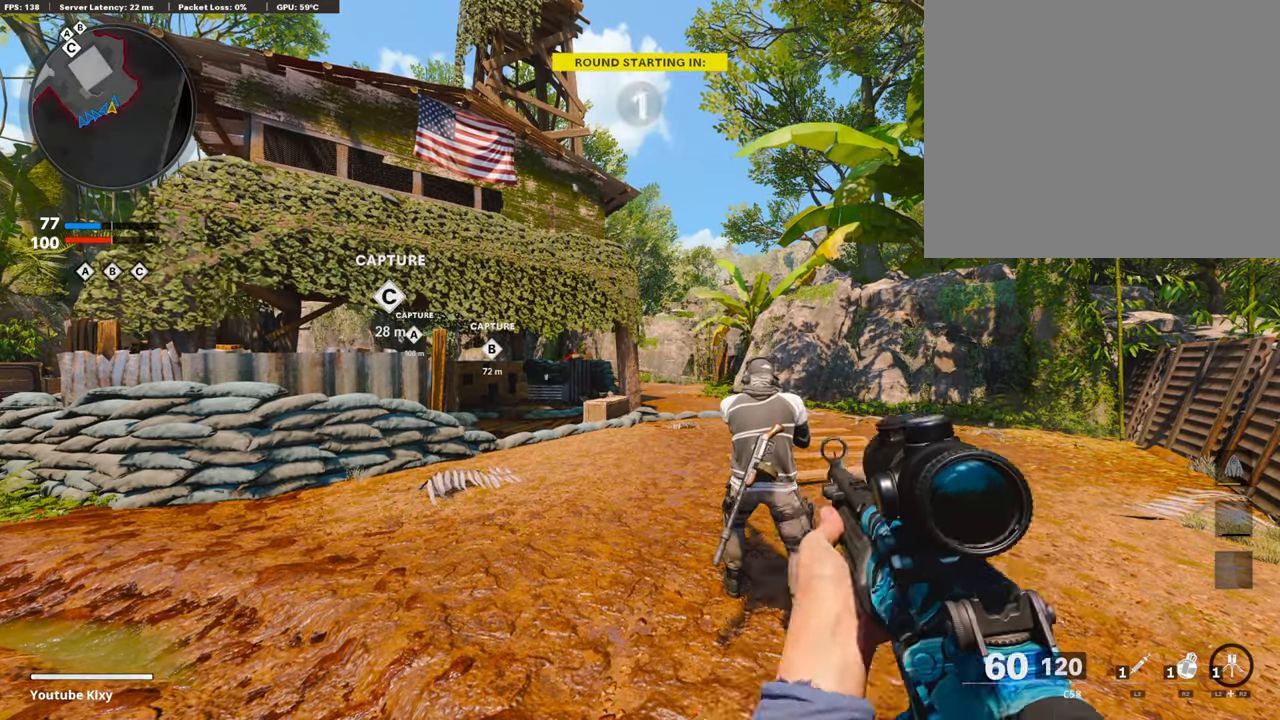
{"buttons": ["TRIANGLE"], "left_stick": "up", "right_stick": "center", "events": [[17, "TRIANGLE", "up"], [319, "TRIANGLE", "down"], [437, "TRIANGLE", "up"], [471, "TRIANGLE", "down"]]}
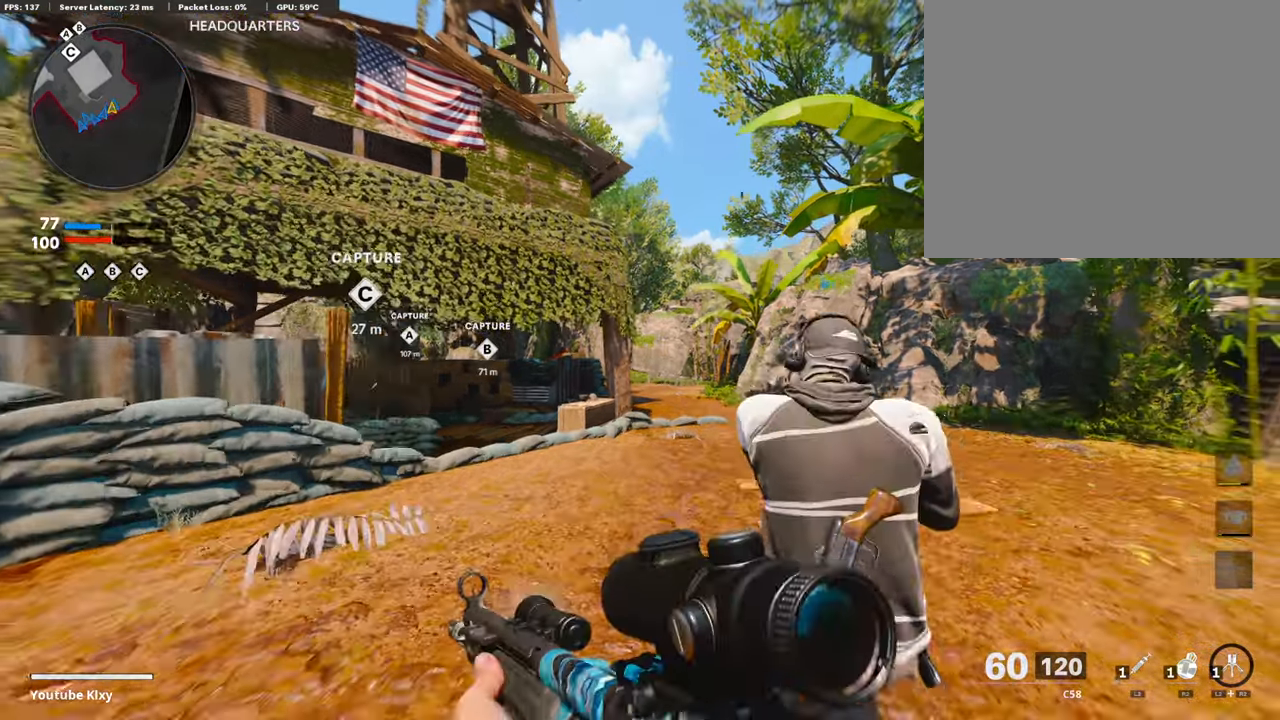
{"buttons": [], "left_stick": "up", "right_stick": "center", "events": [[51, "TRIANGLE", "up"]]}
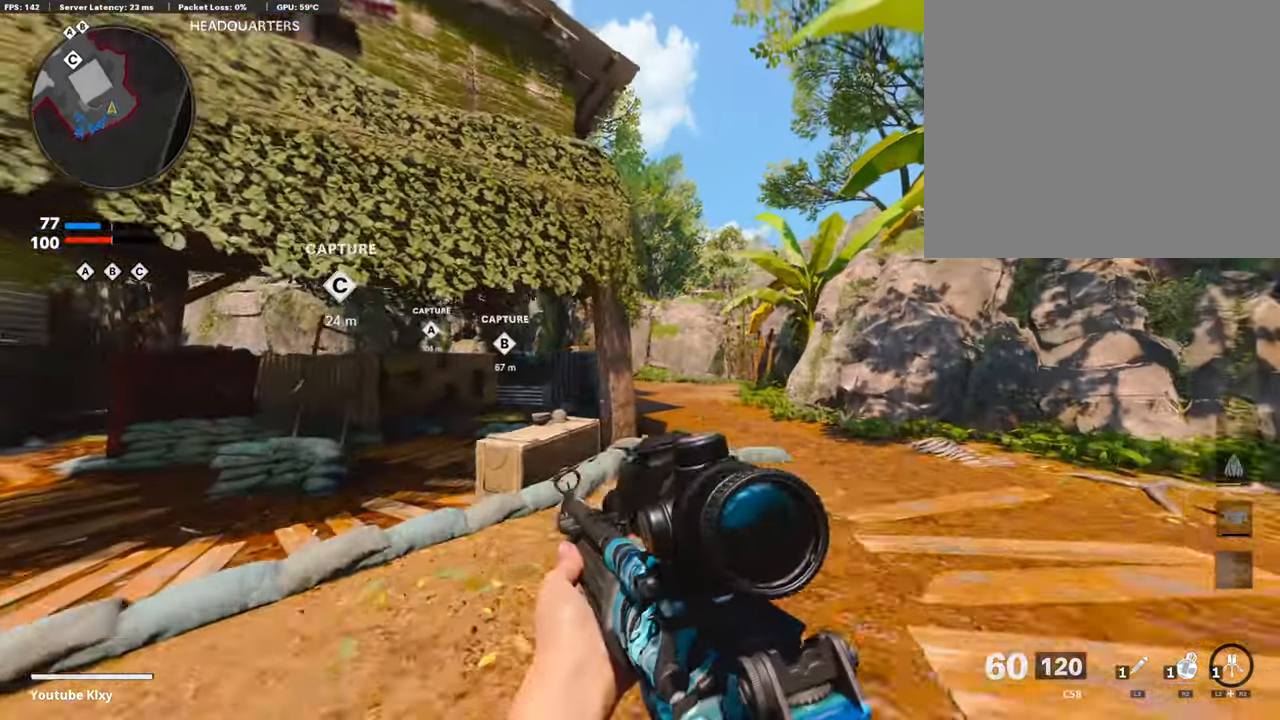
{"buttons": [], "left_stick": "up-right", "right_stick": "center", "events": [[84, "left_stick", "up-right"], [169, "right_stick", "left"], [286, "right_stick", "center"], [320, "CROSS", "down"], [437, "CROSS", "up"]]}
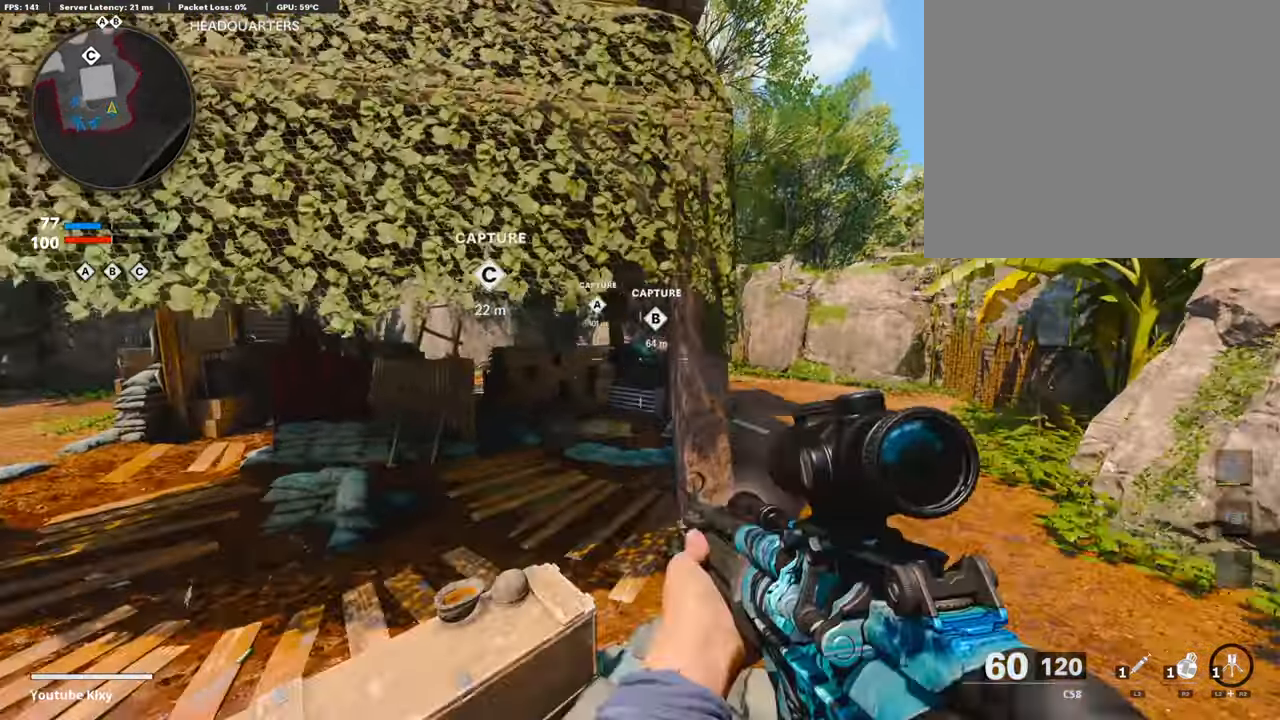
{"buttons": ["L3"], "left_stick": "up-right", "right_stick": "center", "events": [[67, "TRIANGLE", "down"], [84, "TRIANGLE", "up"], [117, "left_stick", "right"], [168, "TRIANGLE", "down"], [218, "TRIANGLE", "up"], [252, "left_stick", "up-right"], [403, "L3", "down"]]}
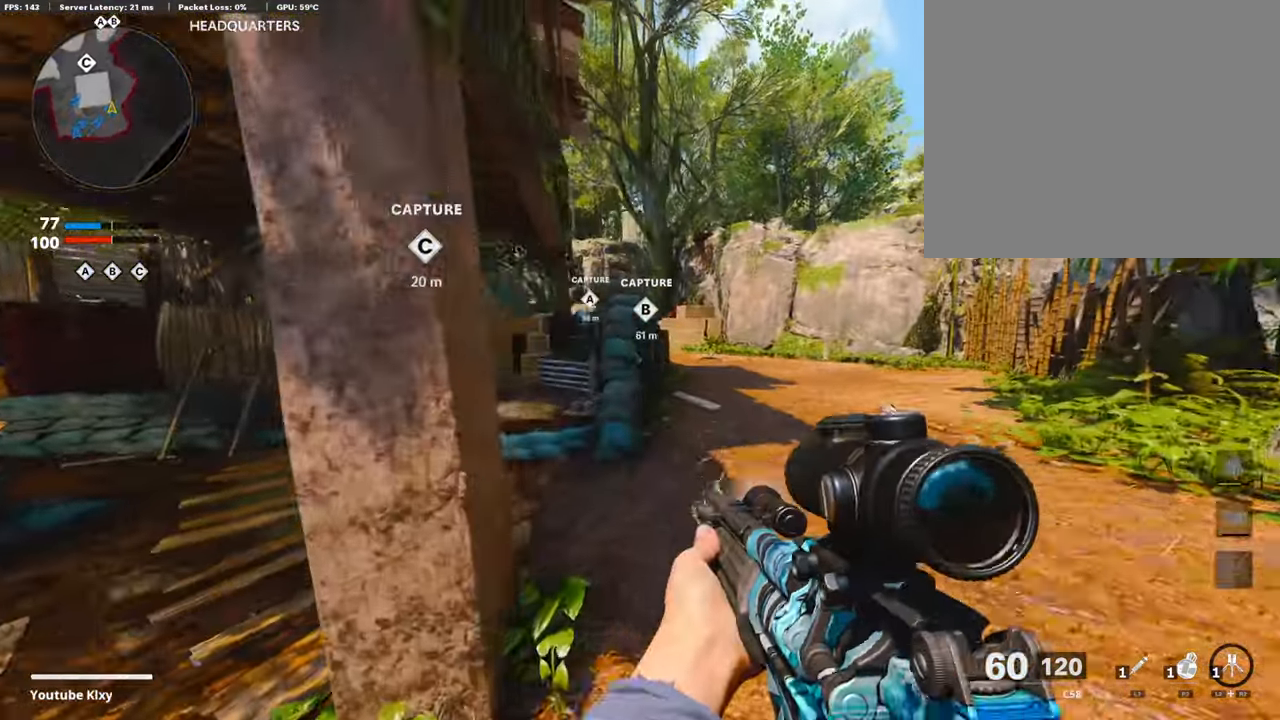
{"buttons": [], "left_stick": "up-right", "right_stick": "center", "events": [[50, "L3", "up"], [336, "R3", "down"], [471, "R3", "up"]]}
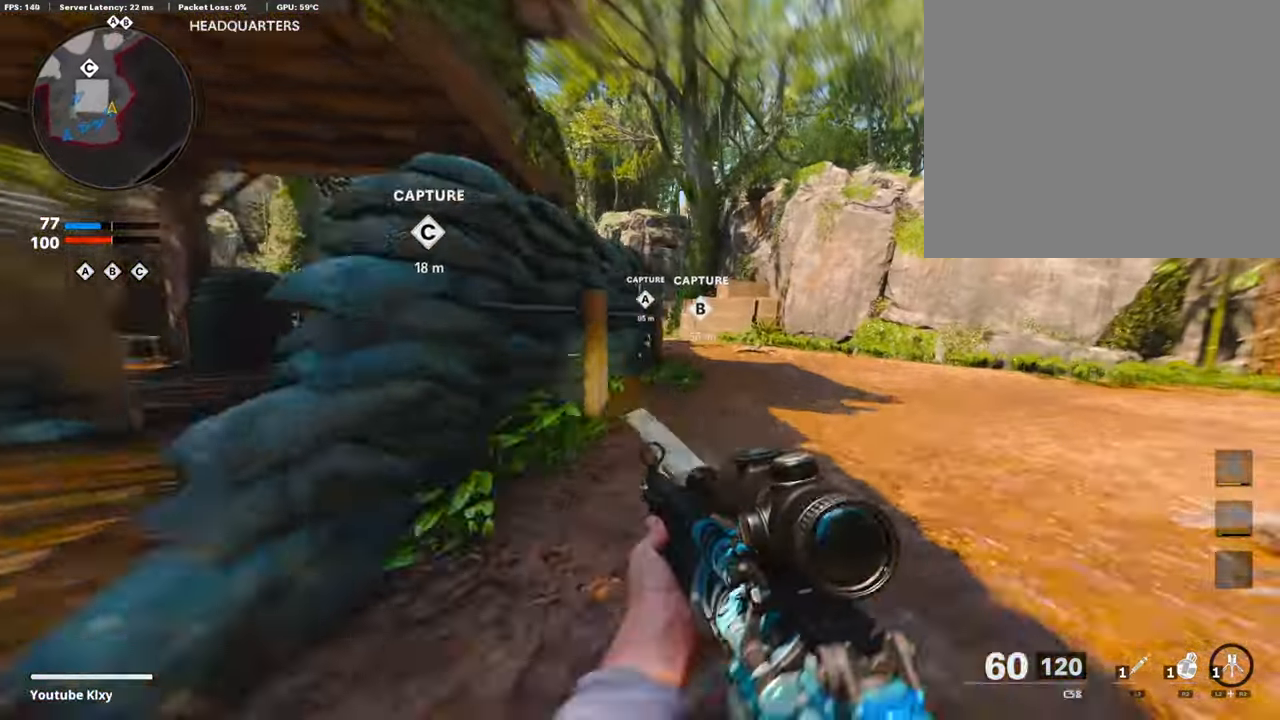
{"buttons": [], "left_stick": "up", "right_stick": "center", "events": [[118, "L3", "down"], [118, "R3", "down"], [185, "R3", "up"], [235, "L3", "up"], [286, "L3", "down"], [319, "right_stick", "left"], [387, "left_stick", "up"], [420, "L3", "up"], [420, "right_stick", "center"]]}
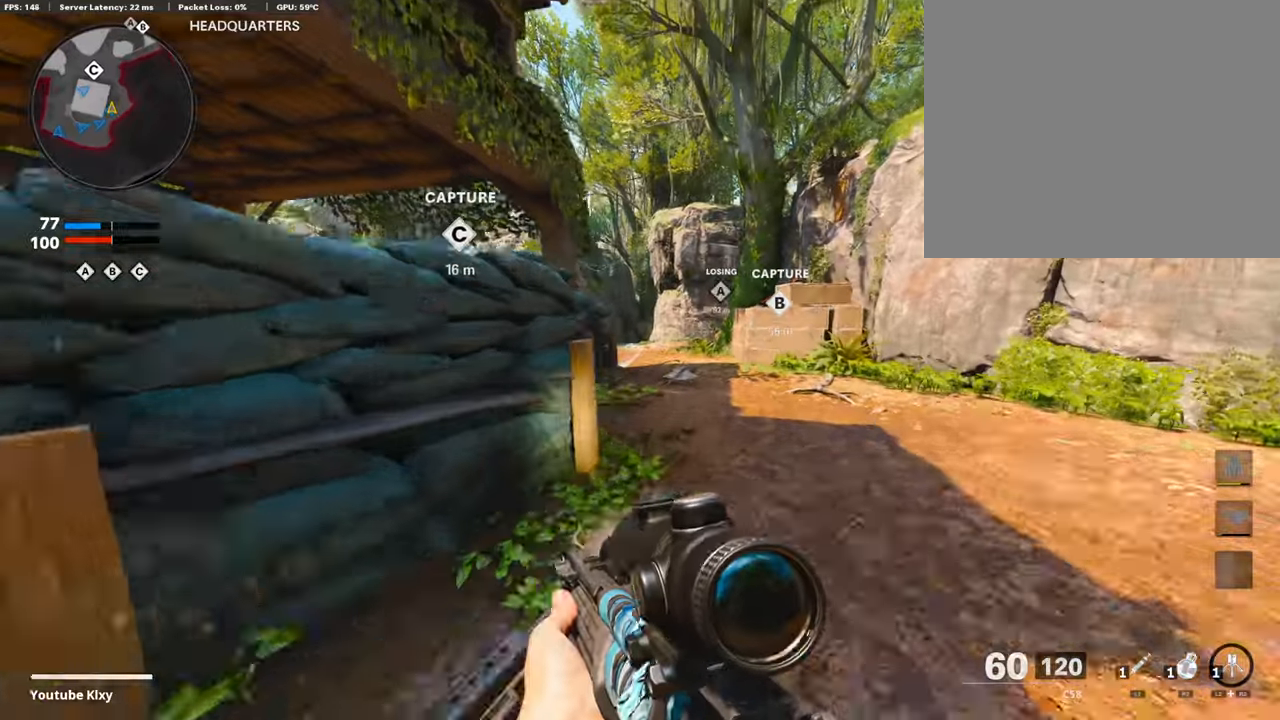
{"buttons": [], "left_stick": "up", "right_stick": "center", "events": [[118, "right_stick", "left"], [219, "right_stick", "center"], [269, "CROSS", "down"], [387, "CROSS", "up"], [387, "right_stick", "left"], [471, "right_stick", "center"]]}
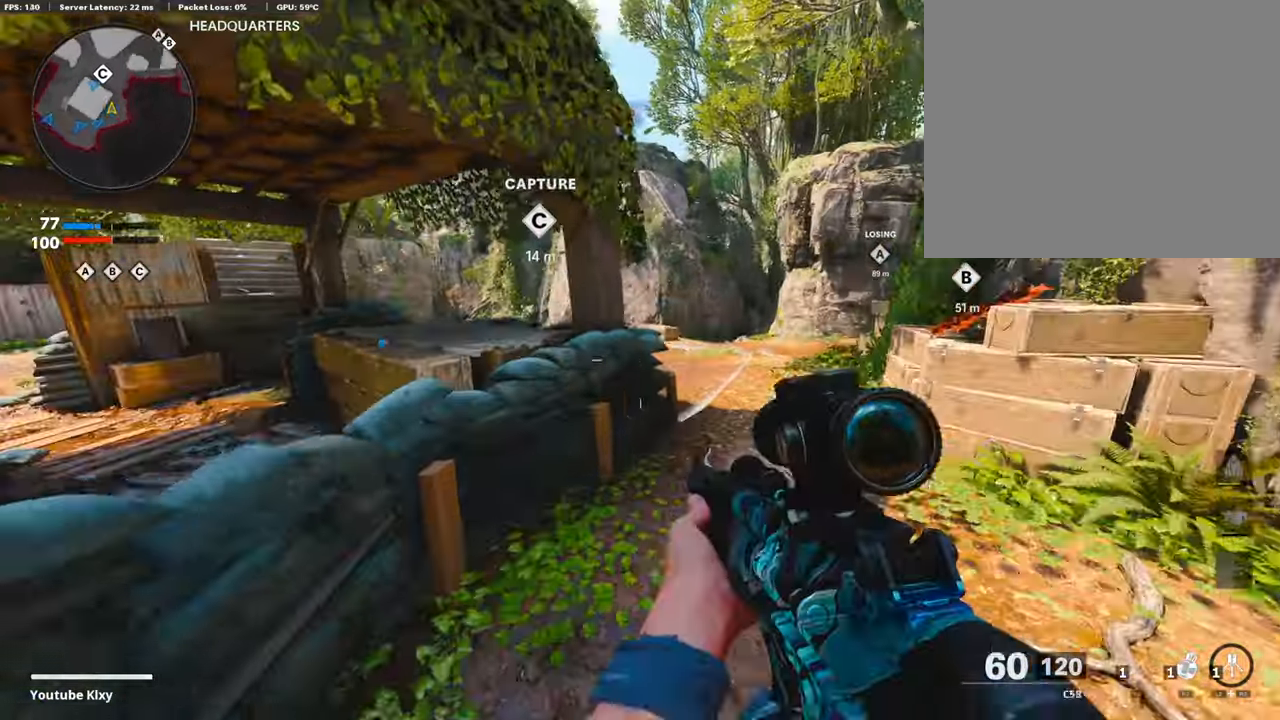
{"buttons": ["DPAD_LEFT"], "left_stick": "up", "right_stick": "center", "events": [[134, "R3", "down"], [369, "R3", "up"], [403, "DPAD_LEFT", "down"]]}
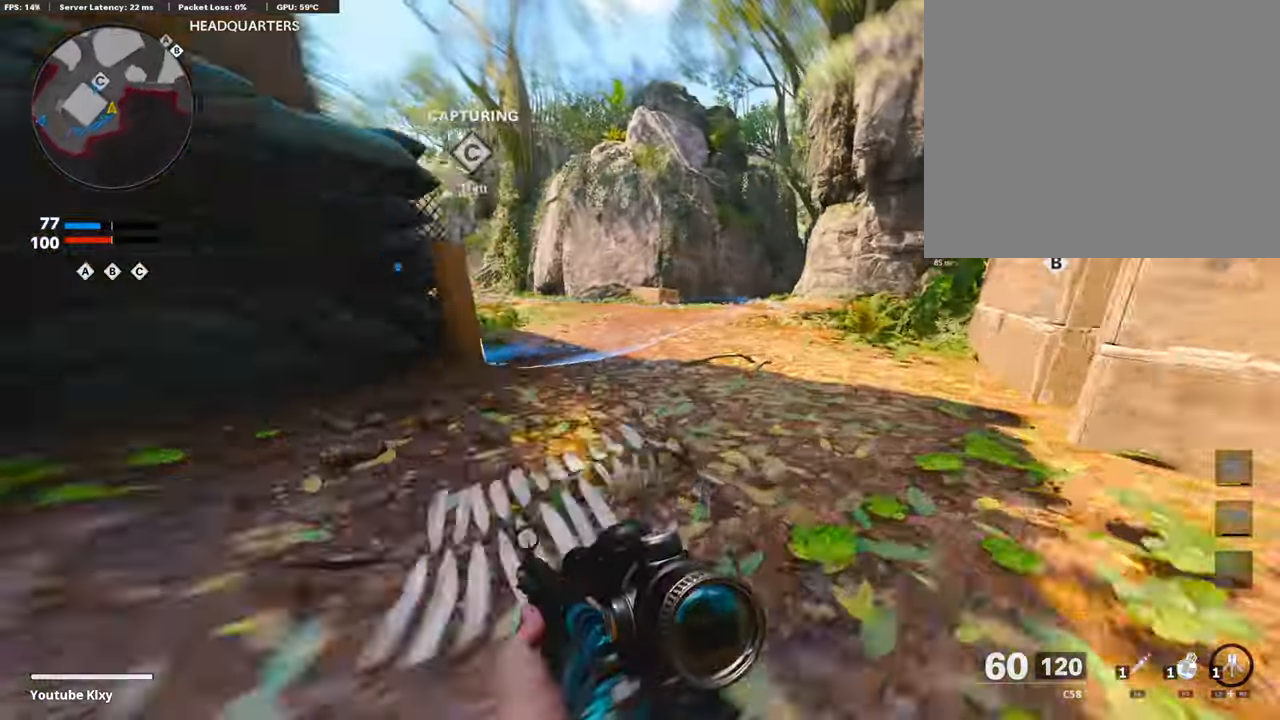
{"buttons": [], "left_stick": "up", "right_stick": "center", "events": [[17, "DPAD_LEFT", "up"]]}
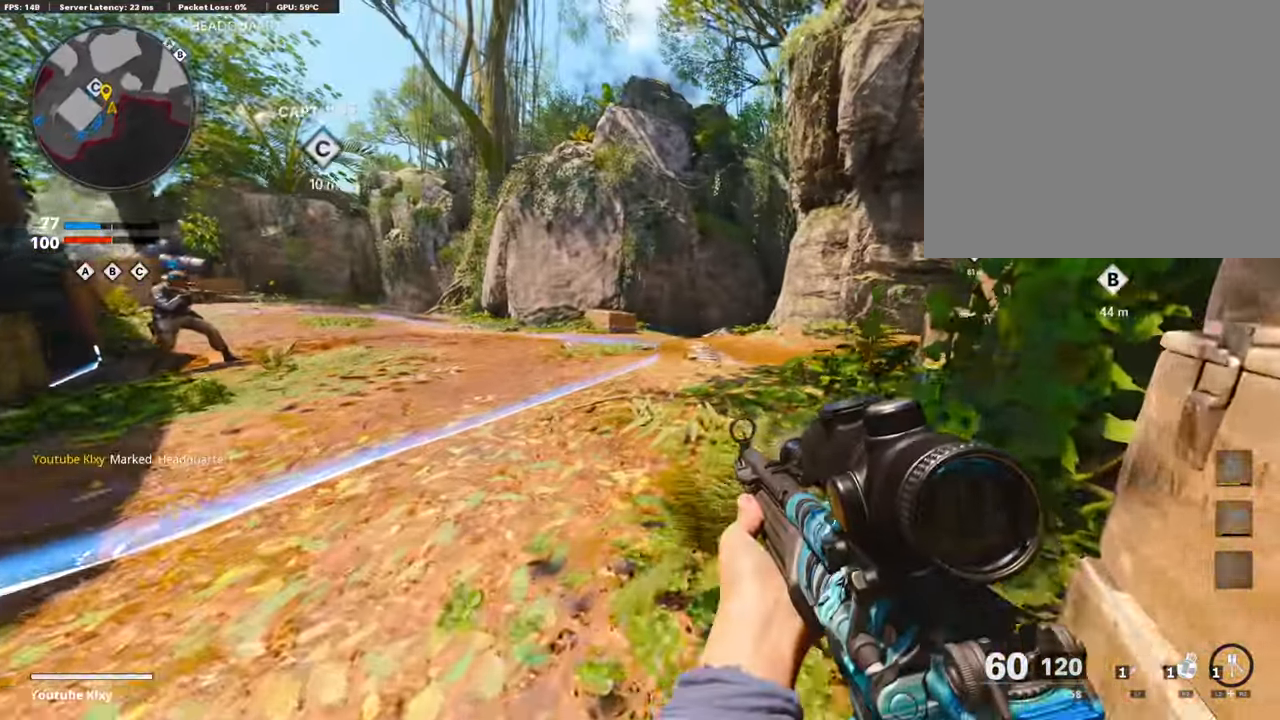
{"buttons": ["L3"], "left_stick": "up-left", "right_stick": "center", "events": [[118, "L3", "down"], [185, "right_stick", "right"], [235, "left_stick", "up-left"], [370, "right_stick", "center"]]}
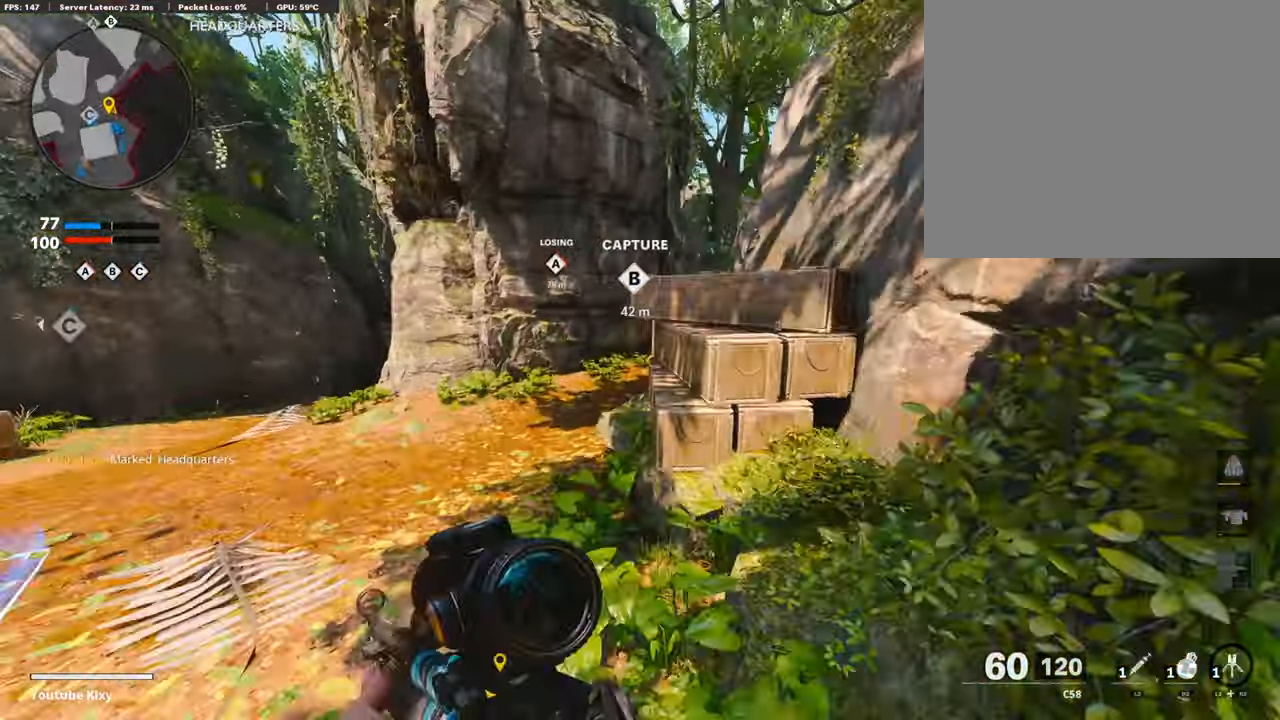
{"buttons": ["TRIANGLE", "L3"], "left_stick": "up", "right_stick": "center", "events": [[67, "right_stick", "right"], [168, "right_stick", "center"], [269, "TRIANGLE", "down"], [387, "TRIANGLE", "up"], [437, "TRIANGLE", "down"], [471, "left_stick", "up"]]}
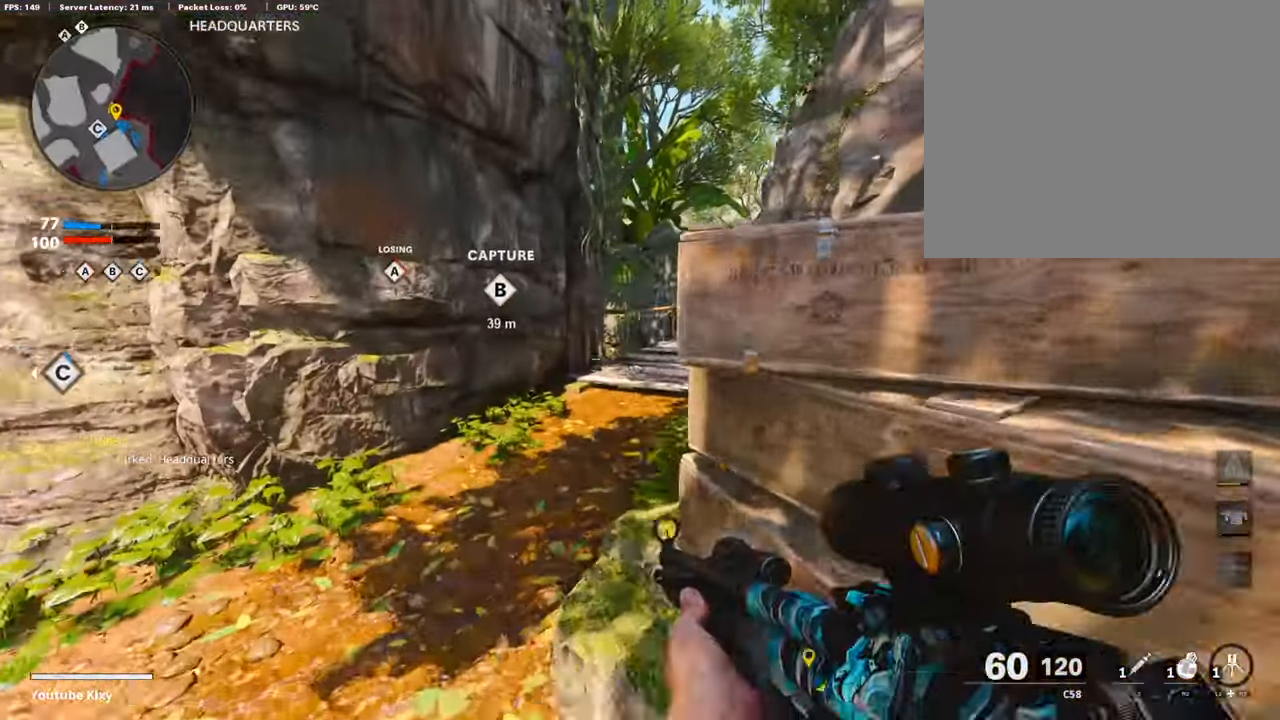
{"buttons": ["TRIANGLE"], "left_stick": "up-right", "right_stick": "center", "events": [[17, "TRIANGLE", "up"], [253, "L3", "up"], [253, "left_stick", "up-right"], [303, "TRIANGLE", "down"], [421, "L3", "down"], [421, "TRIANGLE", "up"], [437, "TRIANGLE", "down"], [488, "L3", "up"]]}
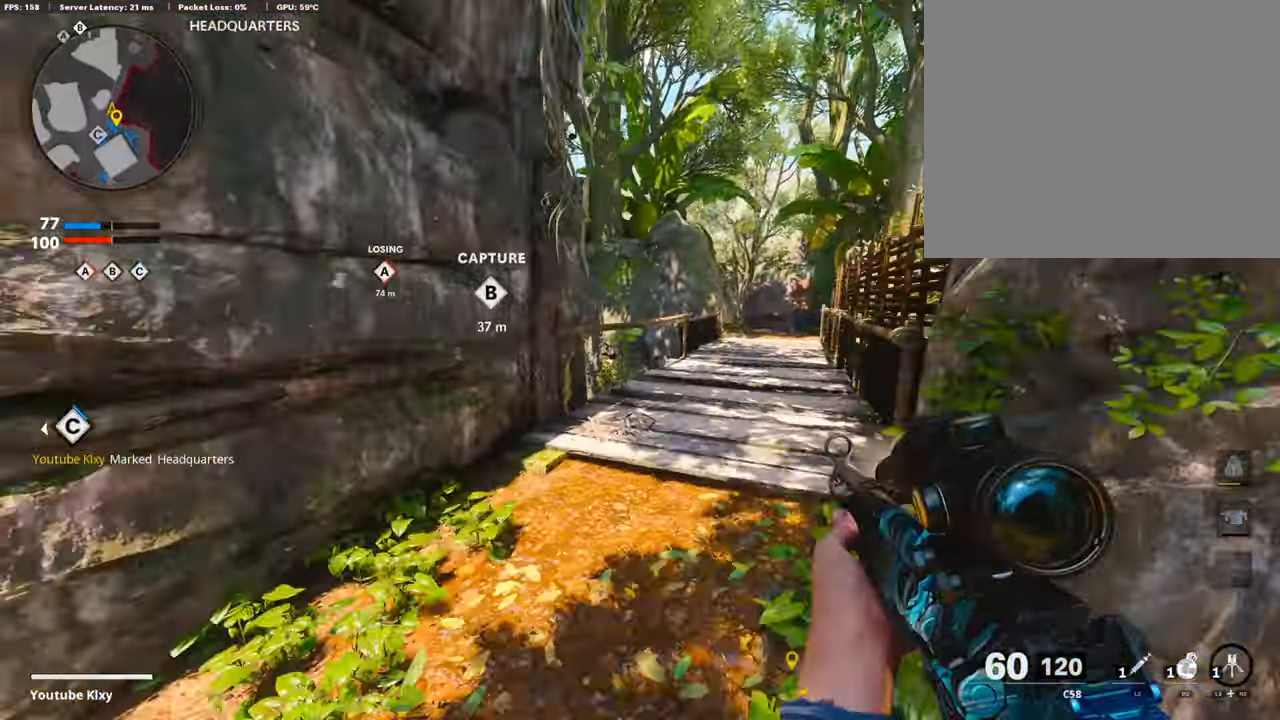
{"buttons": ["TRIANGLE"], "left_stick": "center", "right_stick": "center", "events": [[17, "TRIANGLE", "up"], [33, "left_stick", "up"], [134, "TRIANGLE", "down"], [235, "TRIANGLE", "up"], [286, "TRIANGLE", "down"], [319, "TRIANGLE", "up"], [470, "TRIANGLE", "down"], [470, "left_stick", "center"]]}